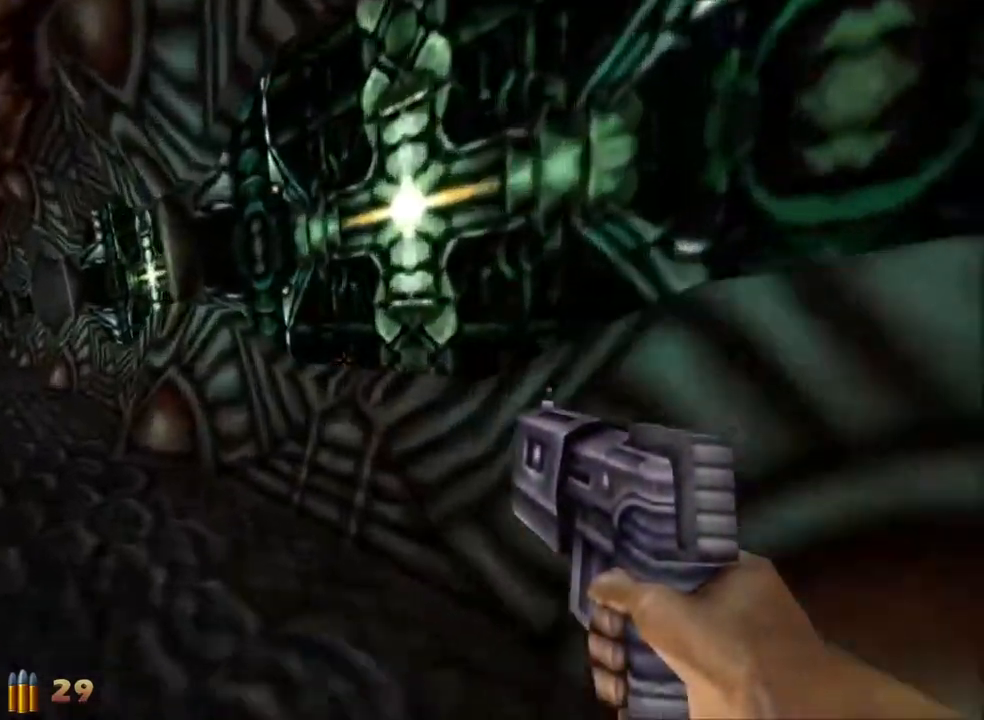
Gameplay with keyboard and mouse; each line is a JSON object with the keys and mouse buttons held at the frame after it. "events" lists presses ("down") and releases ("up") of "1", "2", "3", "4", "5", "a", "alt", "c", "caps_lock", "ctrl", "d", "e", "f", "g", "q", "r", "s", "shift", "space", "t", "tab", "v", "w", "x", "z" and "mouse_wheel_up" between this image and that frame as [ms after this image, input, new state], when the widget could be followed in between. "mouse_wheel_up" = the "wheel_up" button of the "mouse" list. No other keys are recorded. Not read: mouse_move.
{"keys": ["a", "w"], "mouse": [], "events": []}
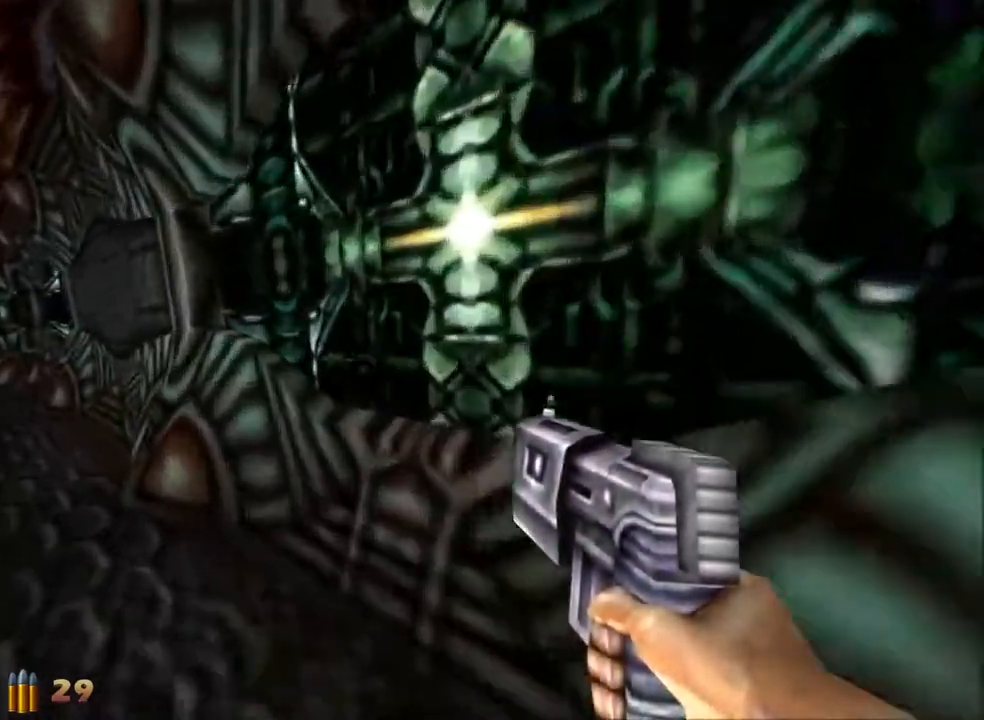
{"keys": ["a", "w"], "mouse": [], "events": []}
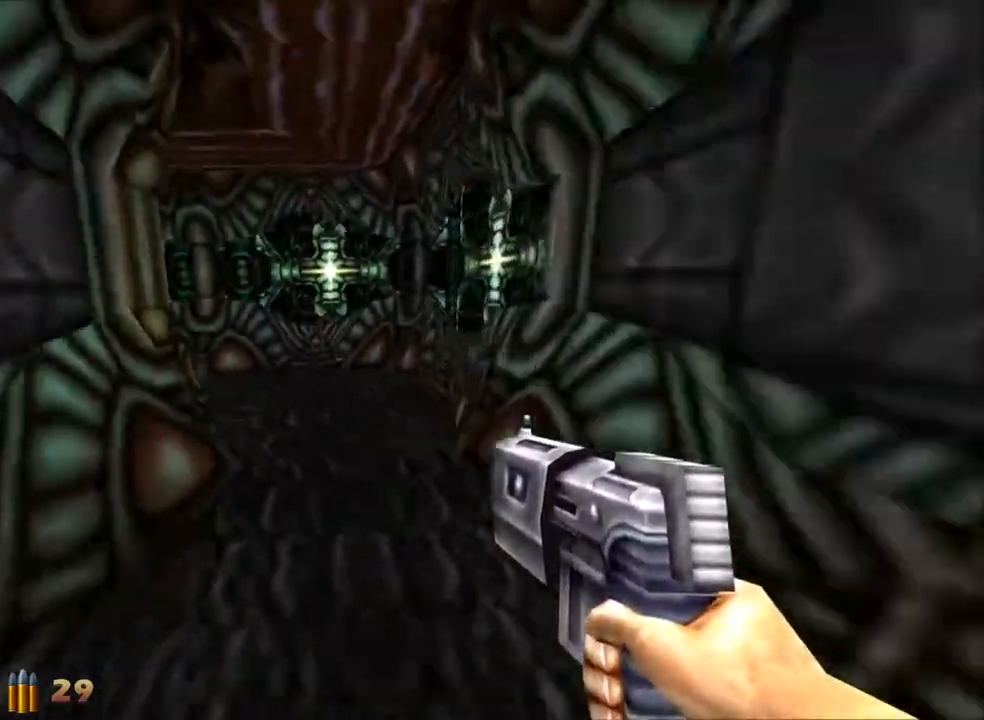
{"keys": ["w"], "mouse": [], "events": [[17, "d", "down"], [50, "a", "up"], [283, "d", "up"]]}
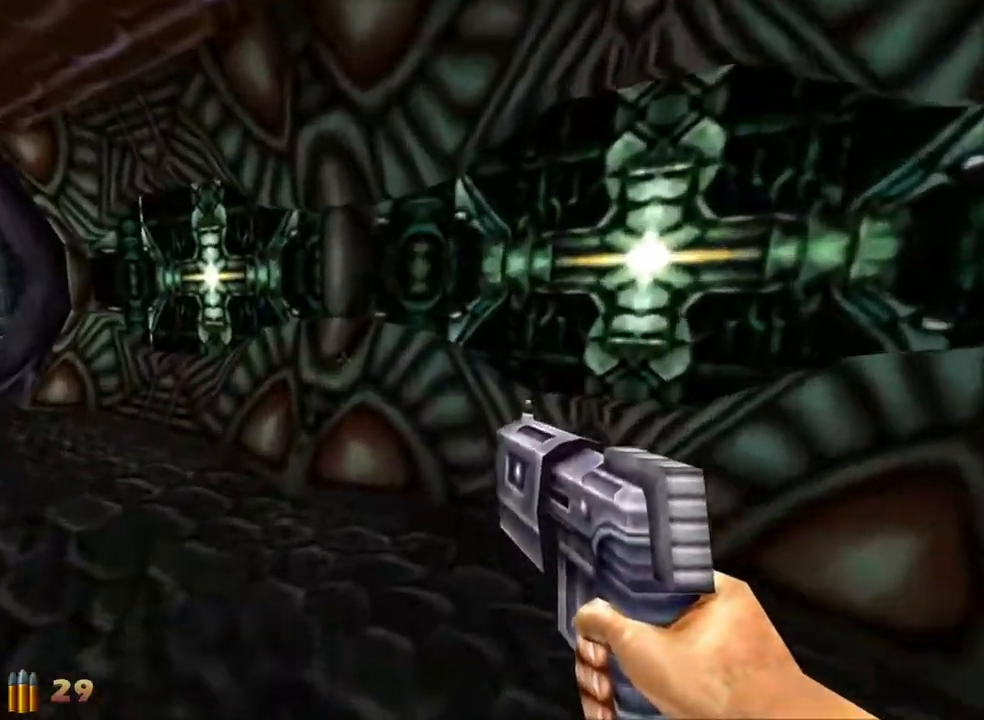
{"keys": ["a", "w"], "mouse": [], "events": [[67, "a", "down"]]}
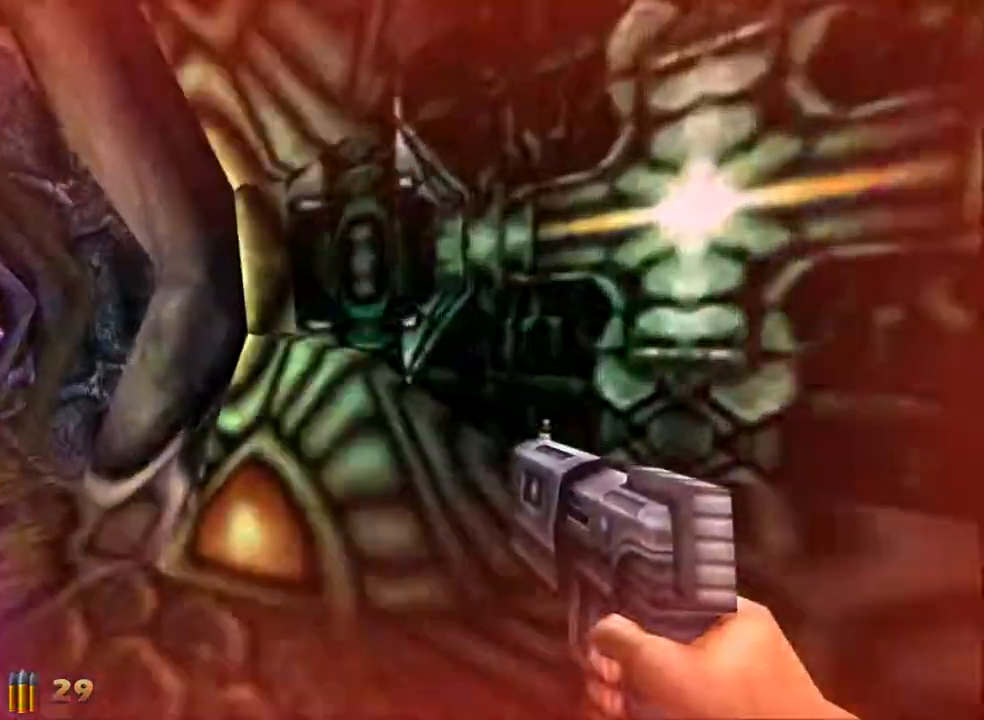
{"keys": ["a", "w"], "mouse": [], "events": [[183, "space", "down"], [233, "d", "down"], [267, "space", "up"], [317, "d", "up"]]}
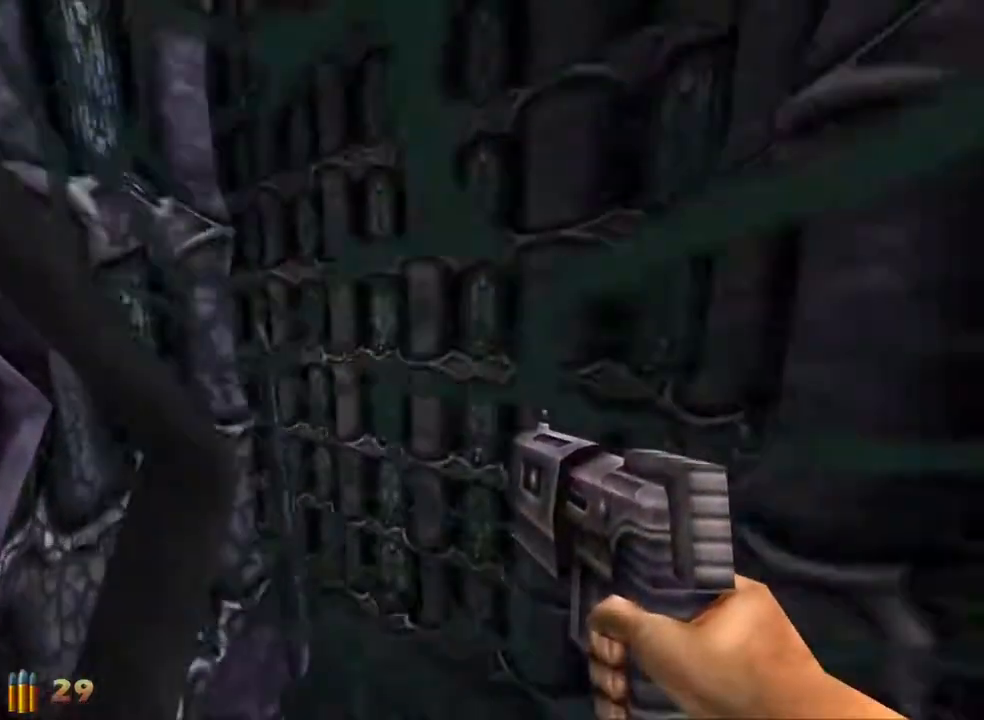
{"keys": ["a", "space", "w"], "mouse": [], "events": [[383, "space", "down"]]}
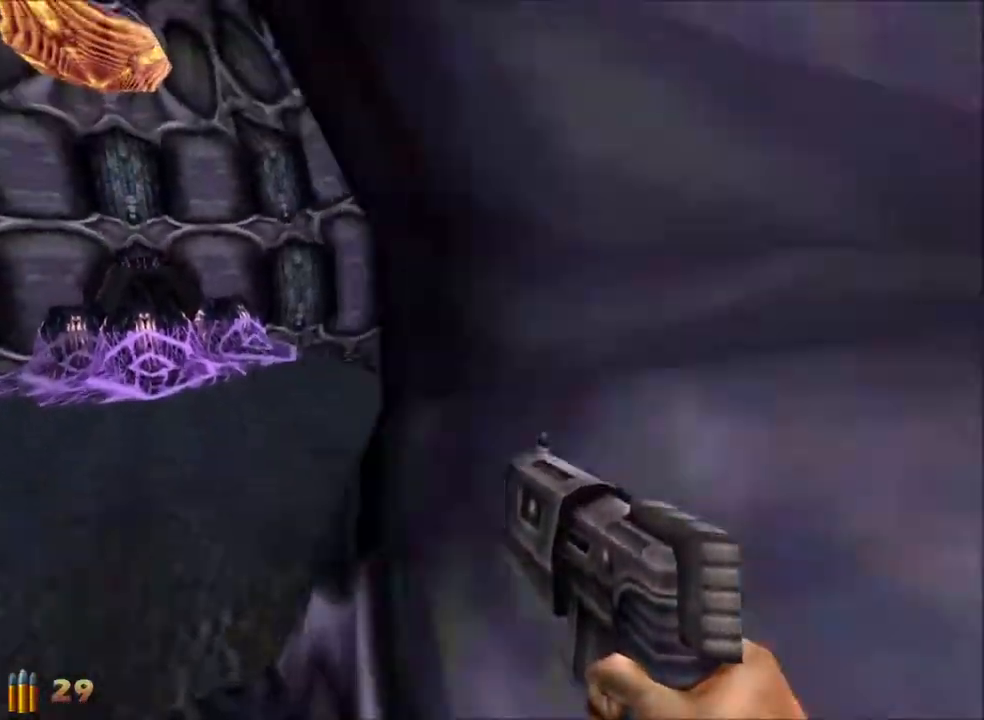
{"keys": ["w"], "mouse": [], "events": [[67, "space", "up"], [350, "a", "up"]]}
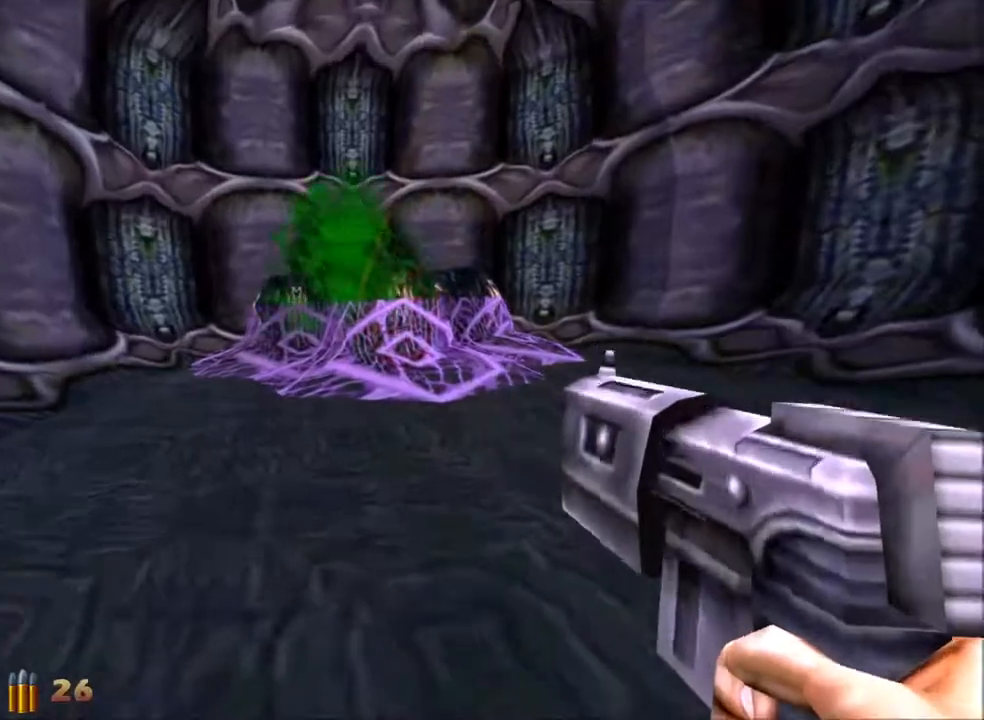
{"keys": ["w"], "mouse": [], "events": []}
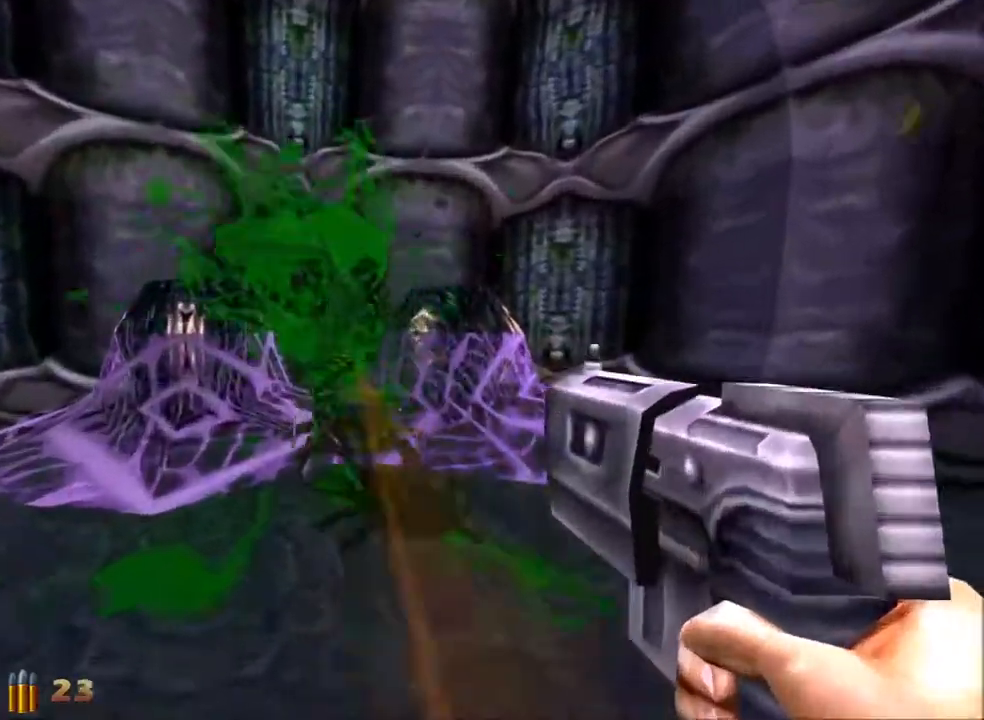
{"keys": ["a", "w"], "mouse": [], "events": [[250, "space", "down"], [283, "a", "down"], [483, "space", "up"]]}
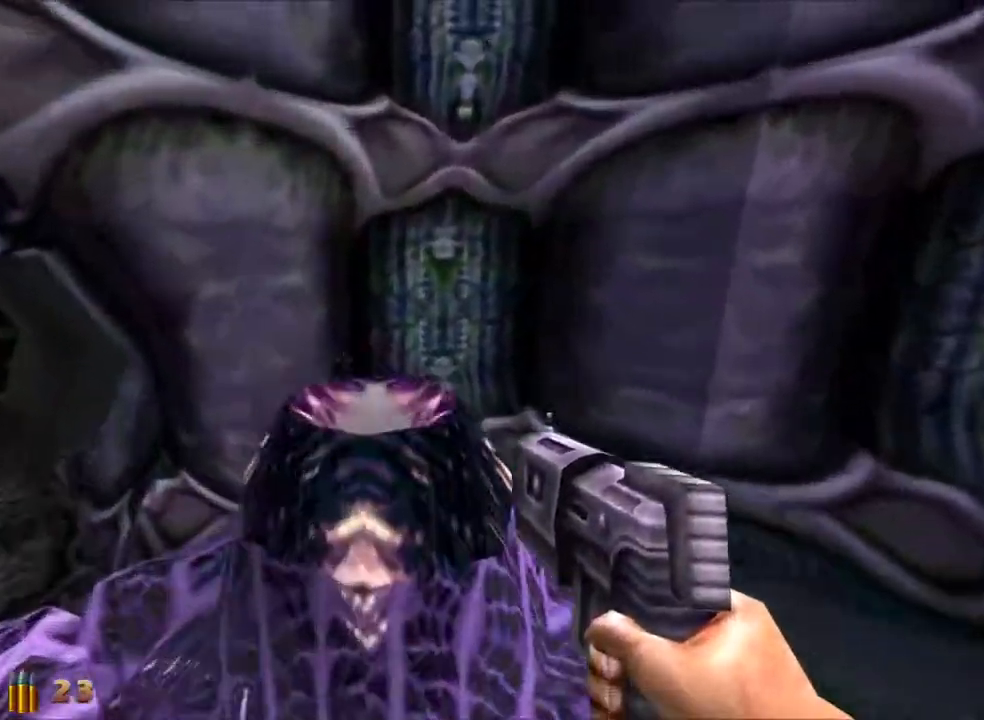
{"keys": ["a", "w"], "mouse": [], "events": [[117, "x", "down"], [250, "x", "up"]]}
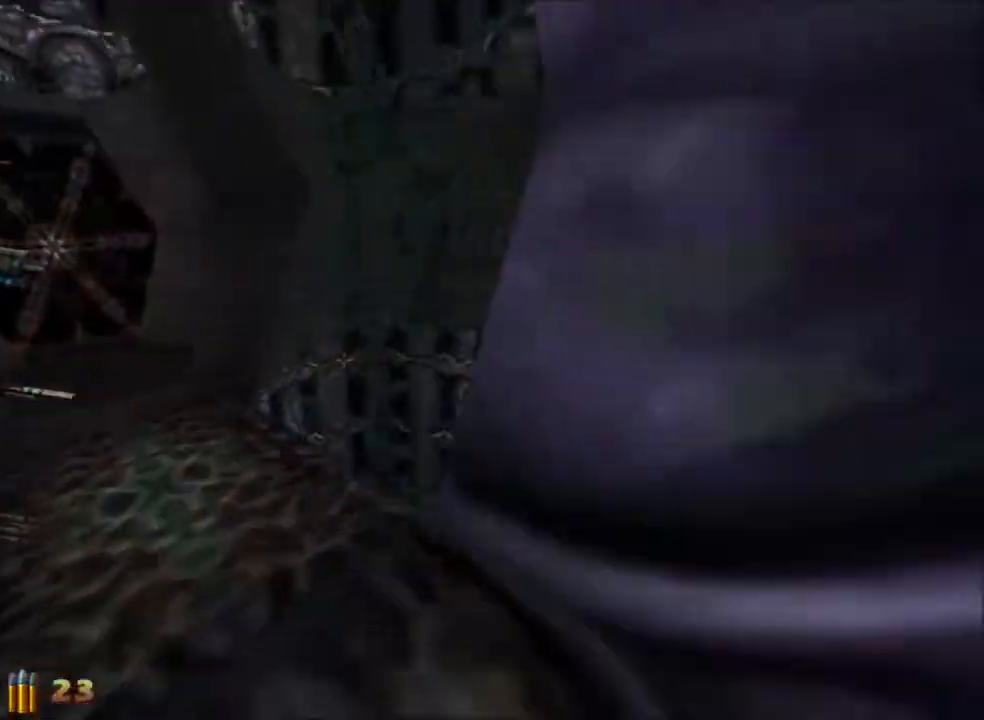
{"keys": ["a", "w"], "mouse": [], "events": []}
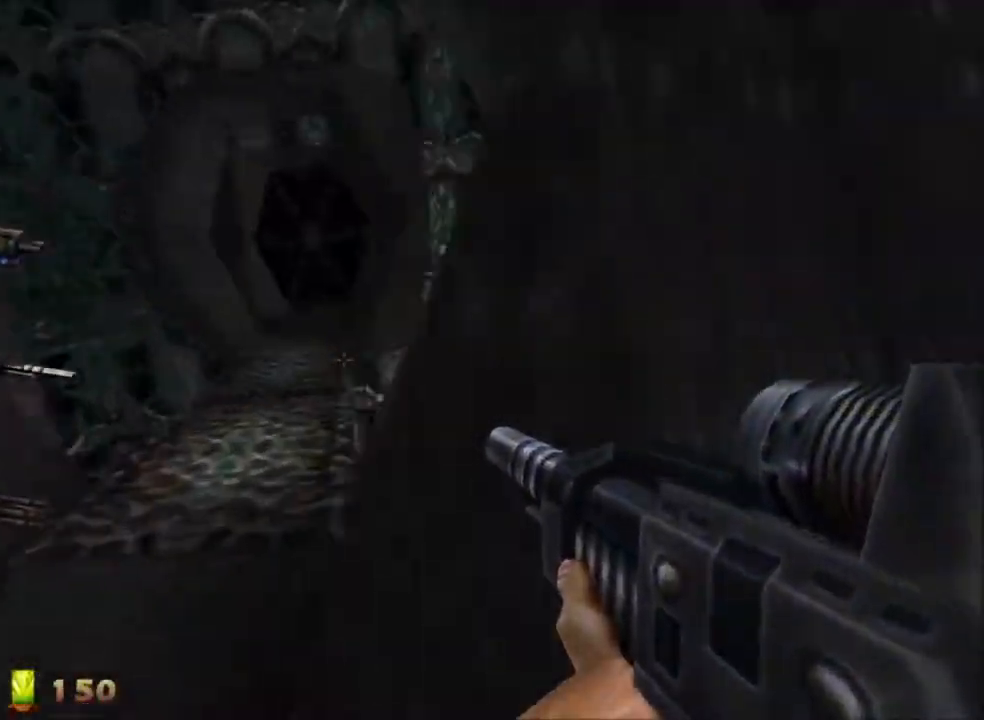
{"keys": ["a", "w"], "mouse": [], "events": [[200, "space", "down"], [333, "space", "up"]]}
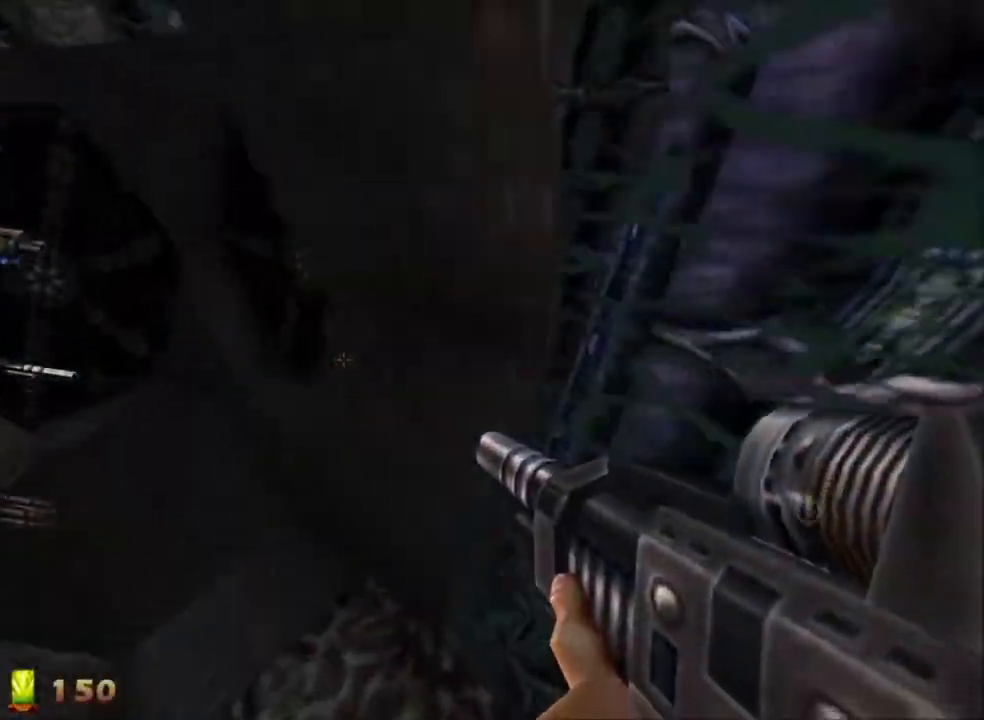
{"keys": ["a", "w"], "mouse": [], "events": []}
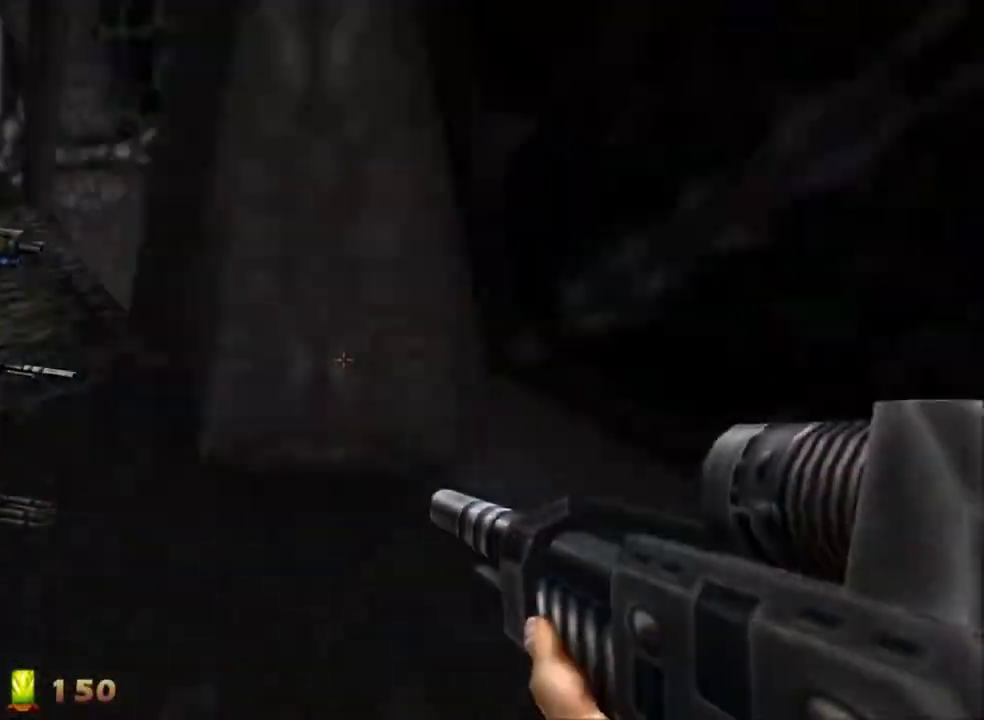
{"keys": ["a", "w"], "mouse": [], "events": [[33, "space", "down"], [183, "space", "up"]]}
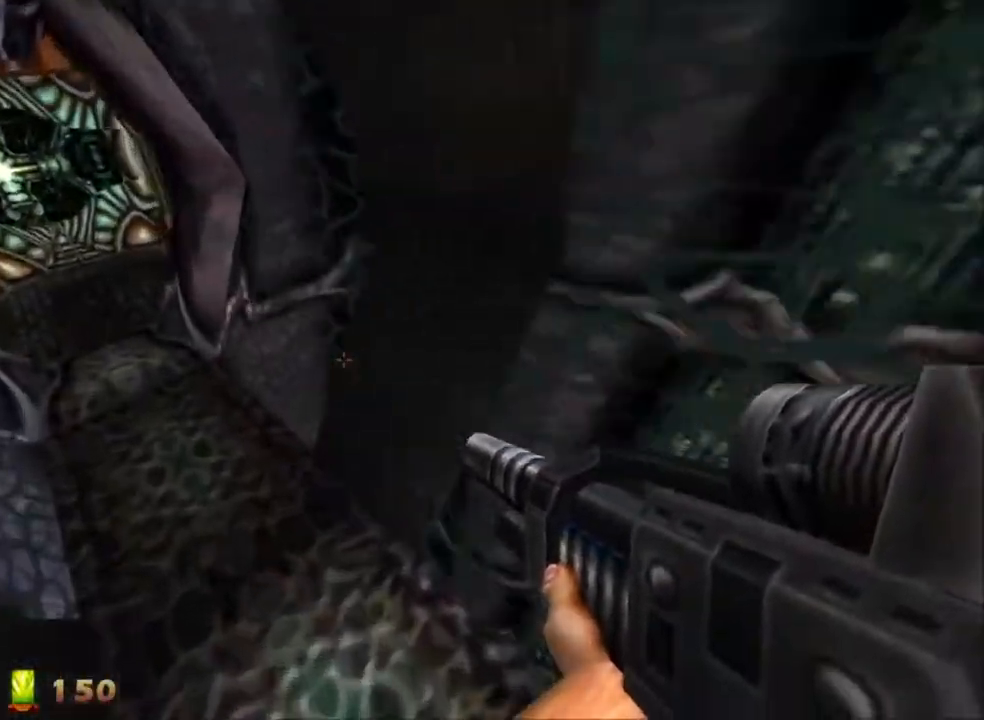
{"keys": ["a", "w"], "mouse": [], "events": [[283, "space", "down"], [433, "space", "up"]]}
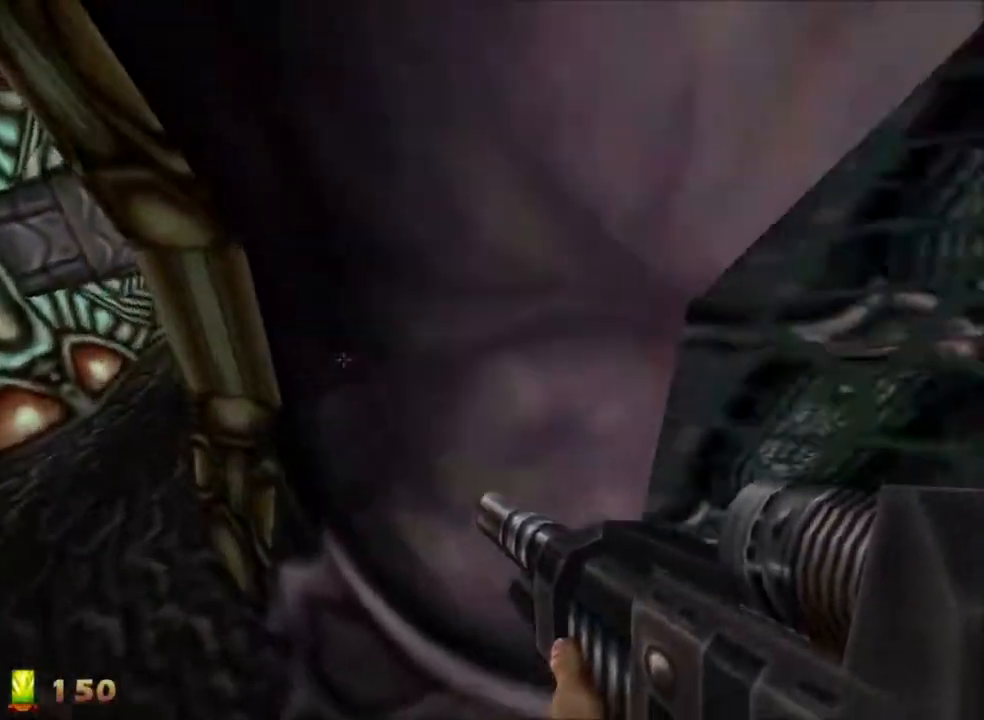
{"keys": ["a", "w"], "mouse": [], "events": []}
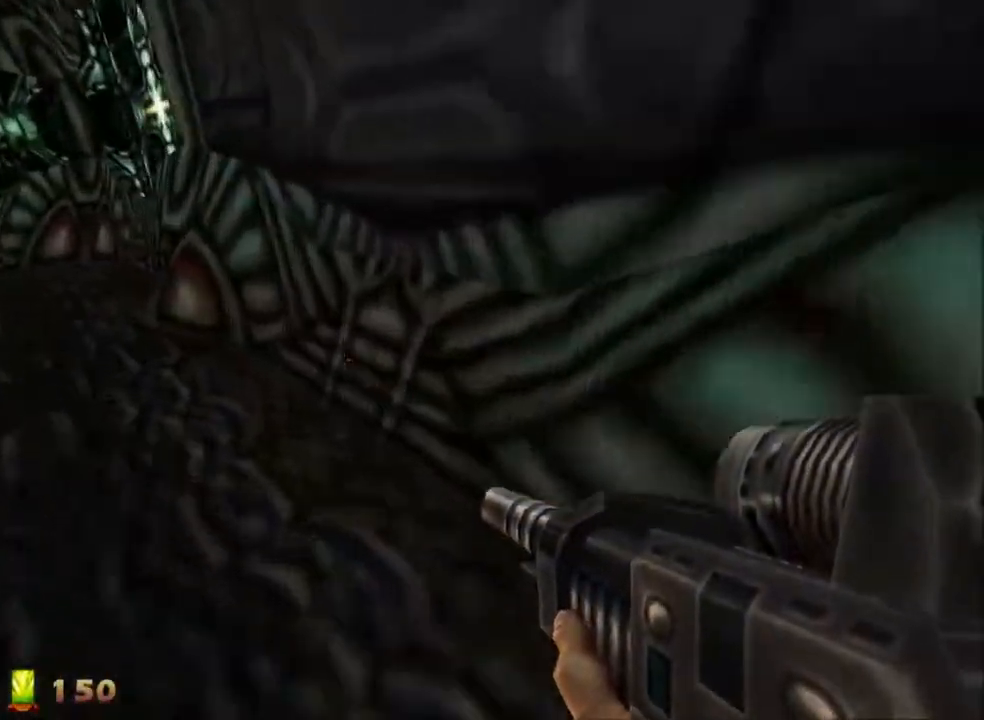
{"keys": ["a", "w"], "mouse": [], "events": []}
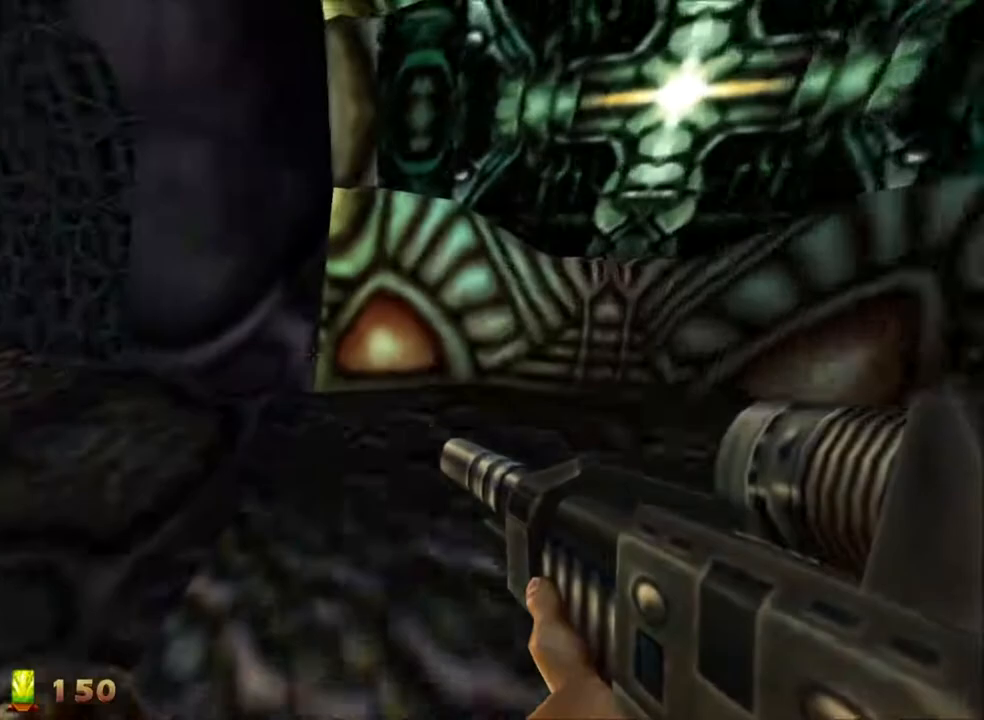
{"keys": ["a", "w"], "mouse": [], "events": []}
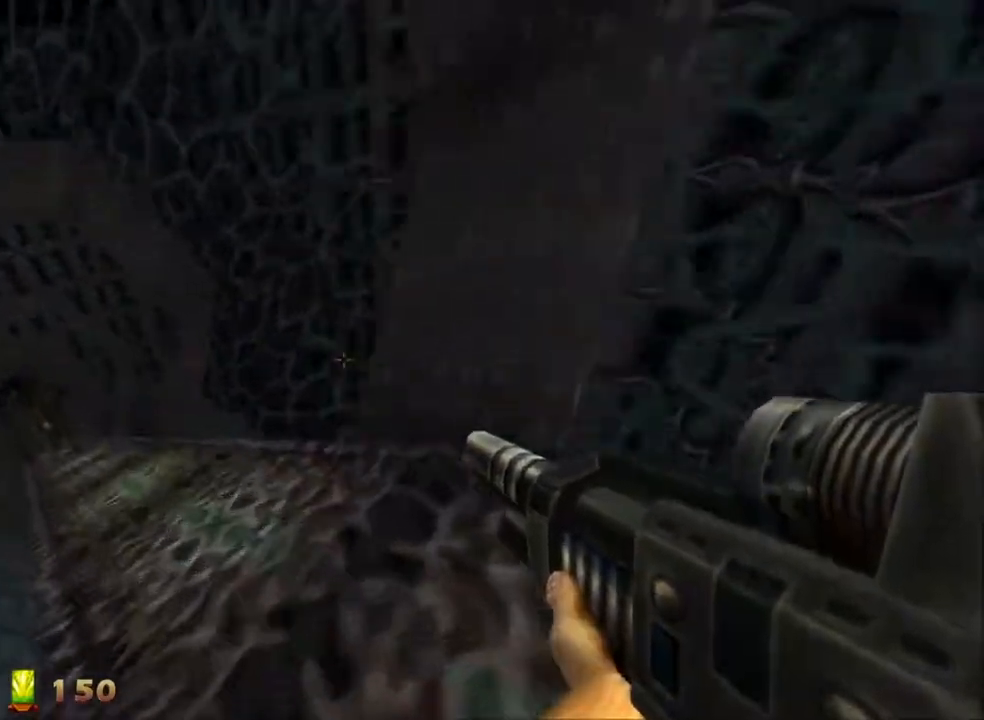
{"keys": ["a", "w"], "mouse": [], "events": [[67, "space", "down"], [217, "space", "up"]]}
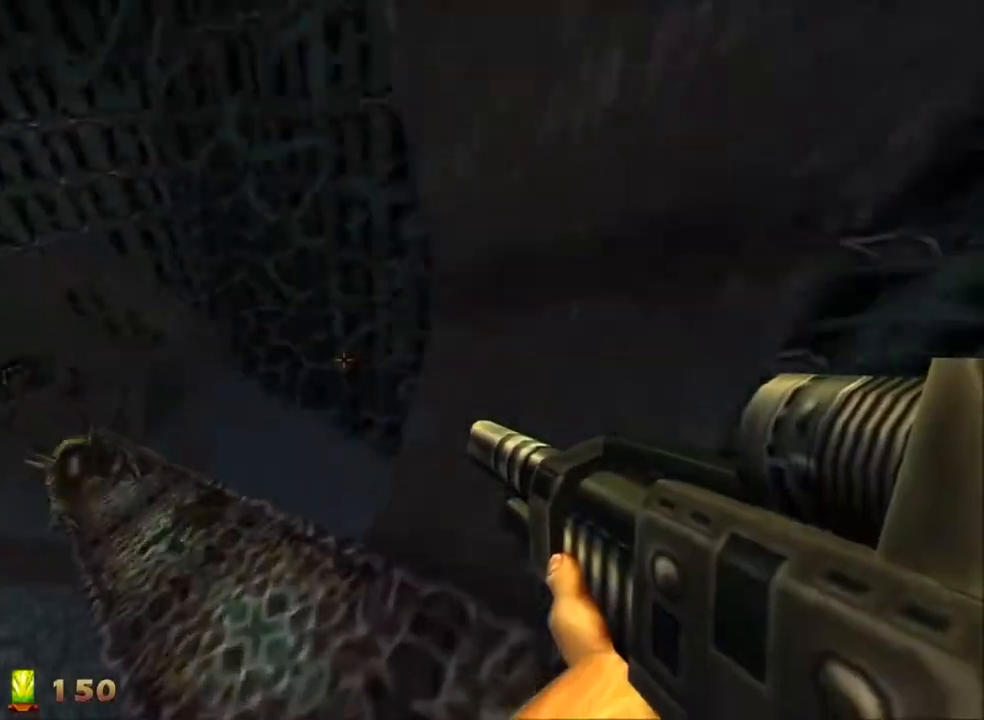
{"keys": ["a", "w"], "mouse": [], "events": [[233, "space", "down"], [367, "space", "up"]]}
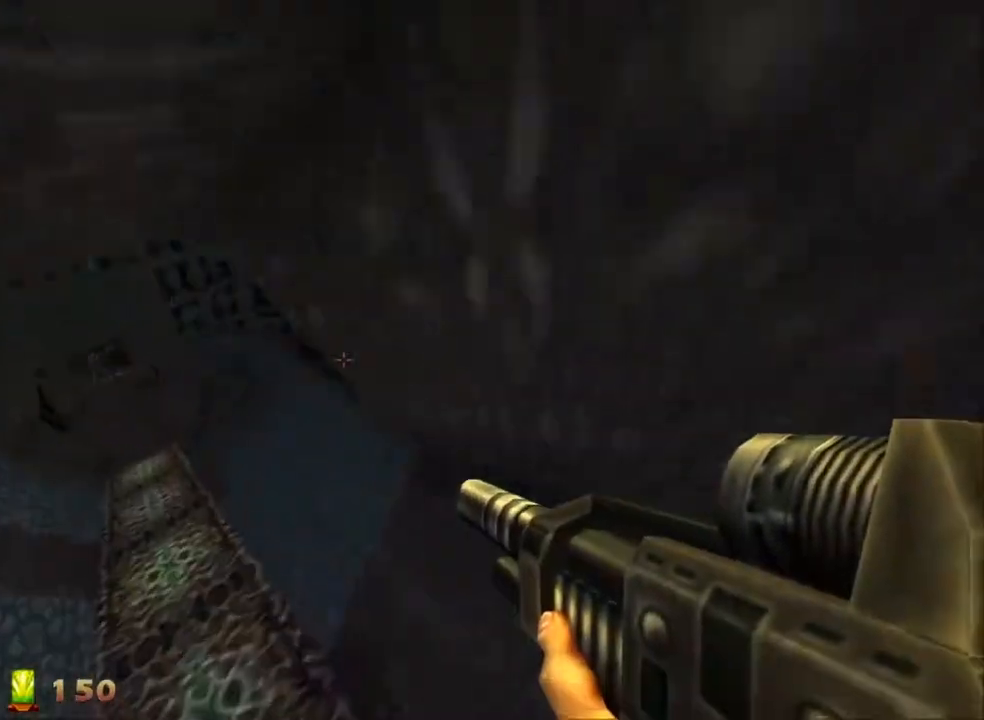
{"keys": ["a", "space", "w"], "mouse": [], "events": [[383, "space", "down"]]}
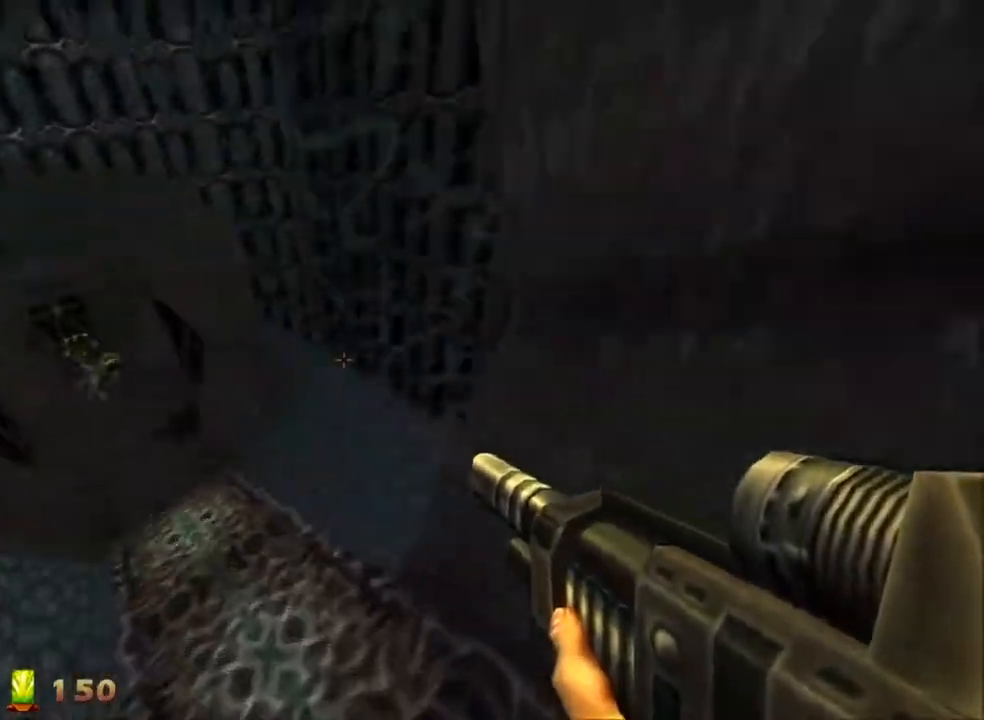
{"keys": ["a", "w"], "mouse": [], "events": [[17, "space", "up"]]}
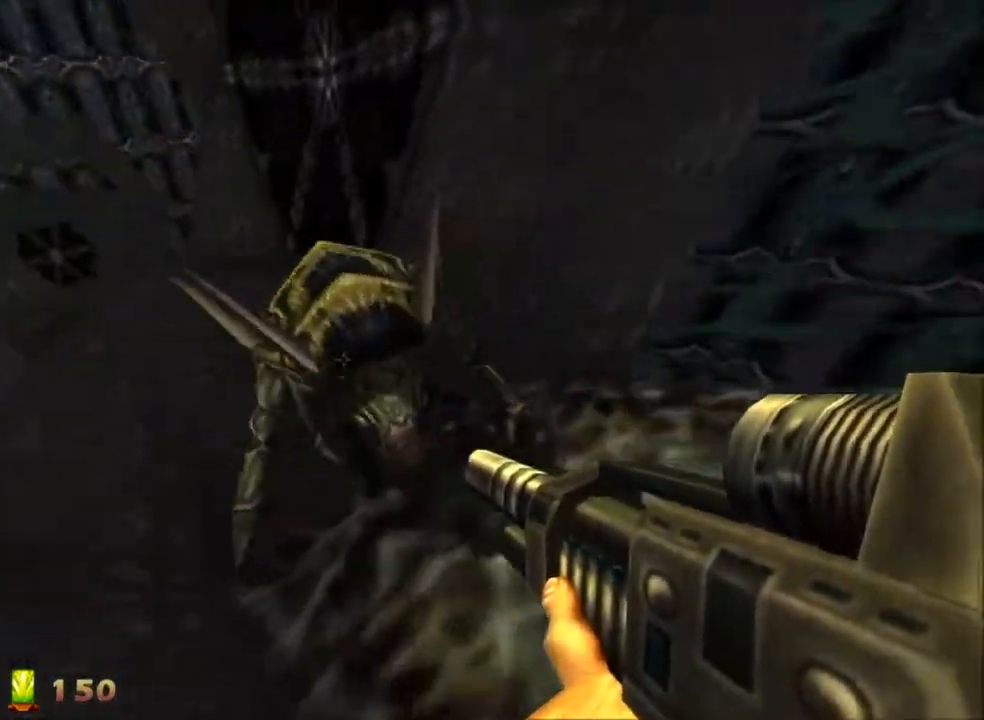
{"keys": ["a", "w"], "mouse": [], "events": [[83, "space", "down"], [233, "space", "up"]]}
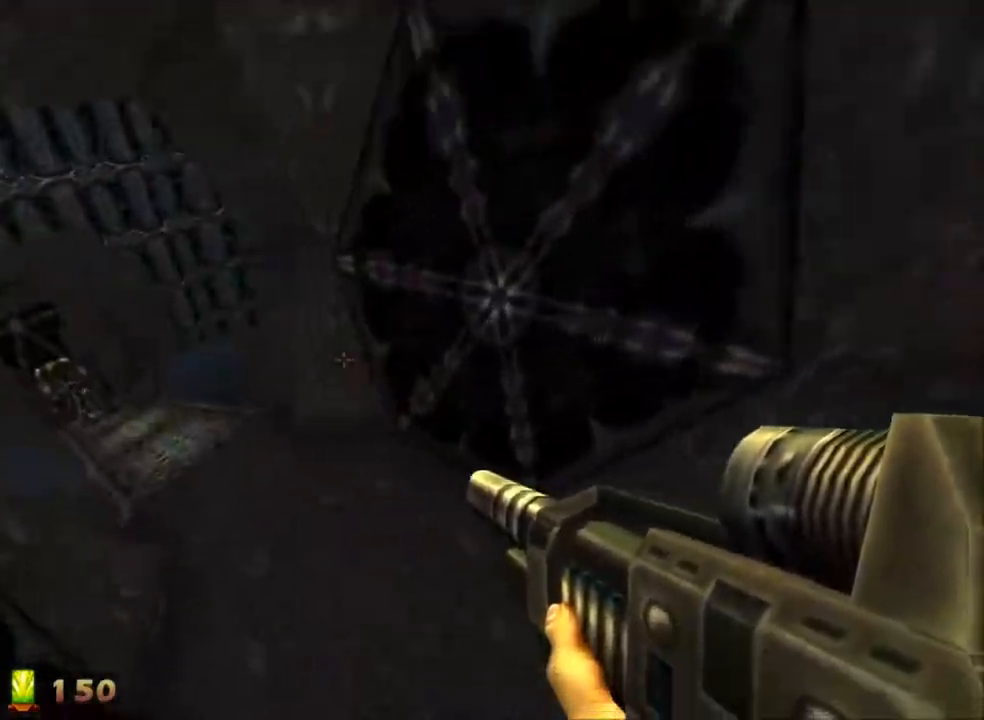
{"keys": ["a", "w"], "mouse": [], "events": []}
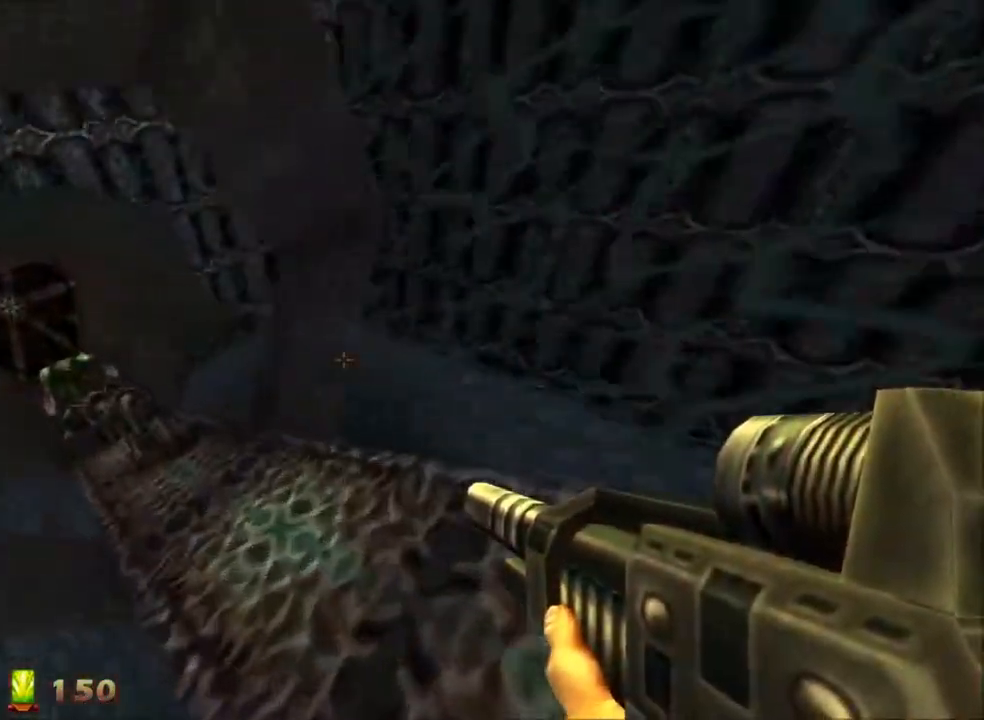
{"keys": ["a", "w"], "mouse": [], "events": [[17, "space", "down"], [250, "space", "up"]]}
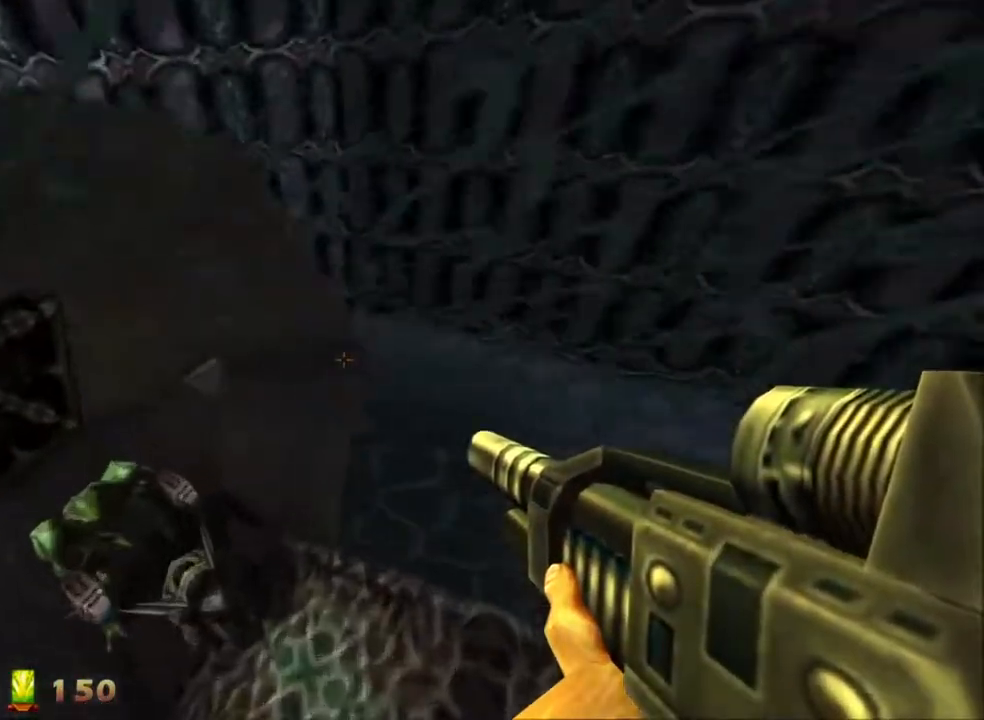
{"keys": ["a", "w"], "mouse": [], "events": [[233, "space", "down"], [417, "space", "up"]]}
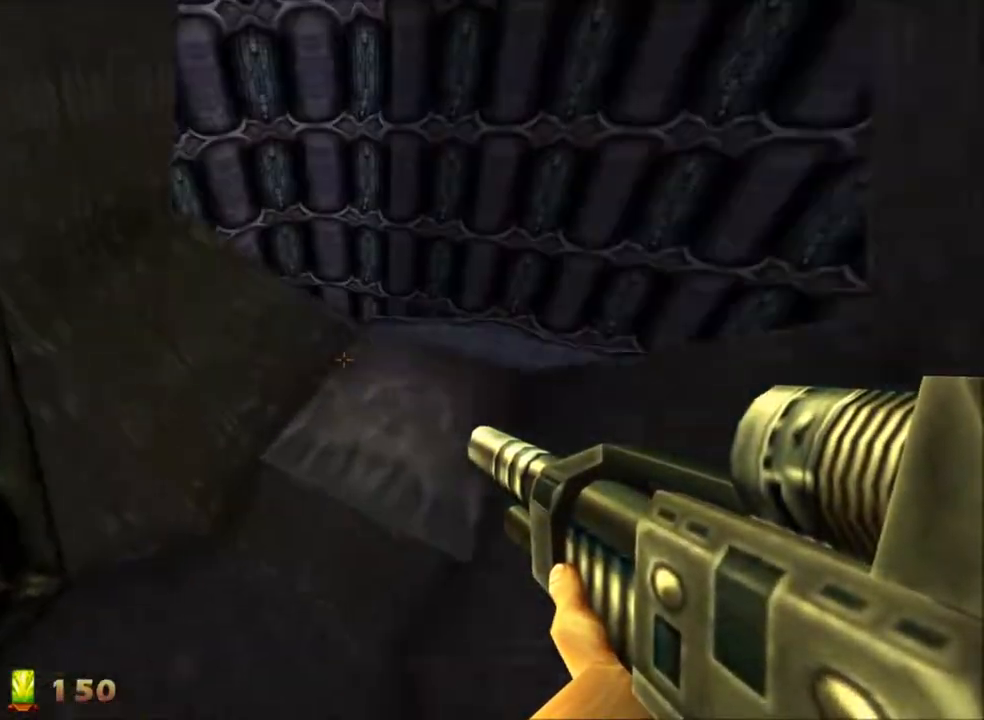
{"keys": [], "mouse": [], "events": [[233, "w", "up"], [333, "a", "up"]]}
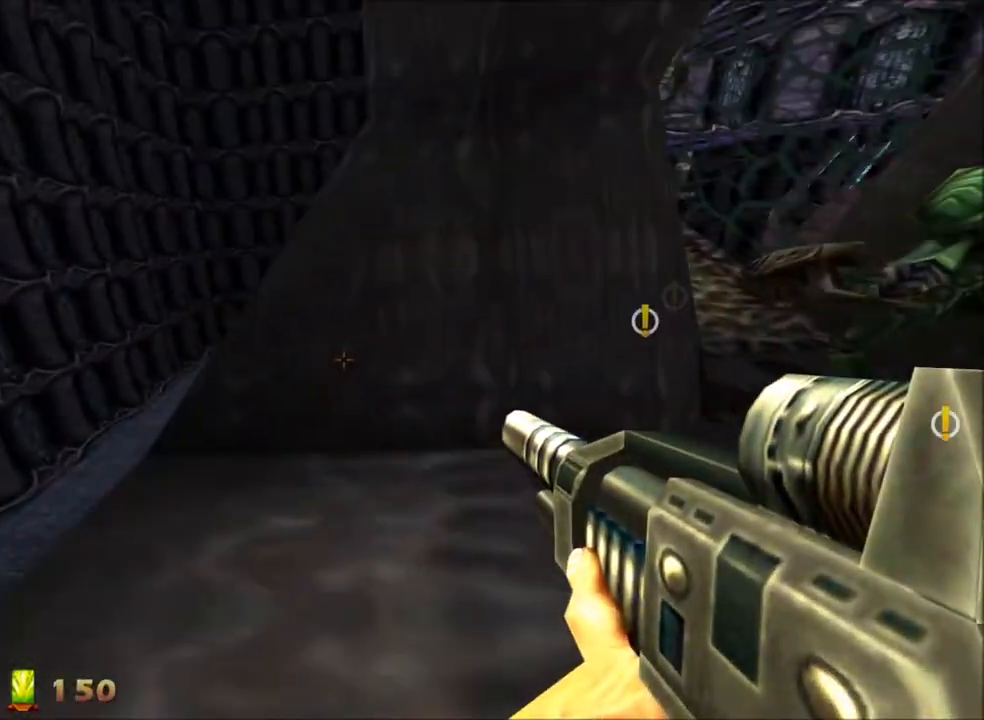
{"keys": [], "mouse": [], "events": []}
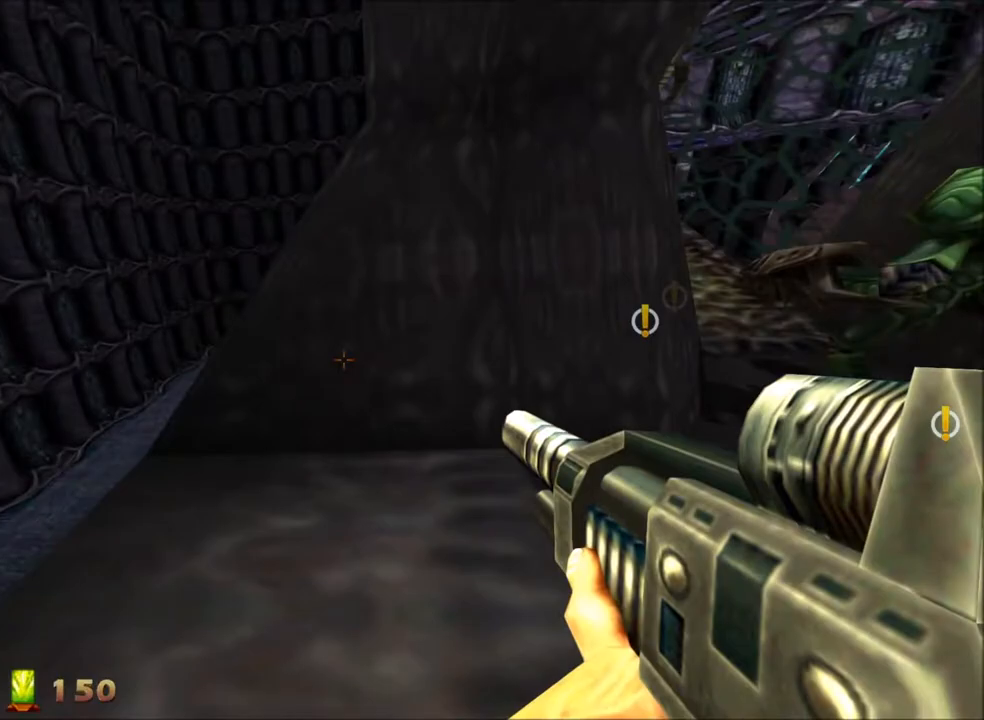
{"keys": ["a", "w"], "mouse": [], "events": [[317, "w", "down"], [367, "a", "down"]]}
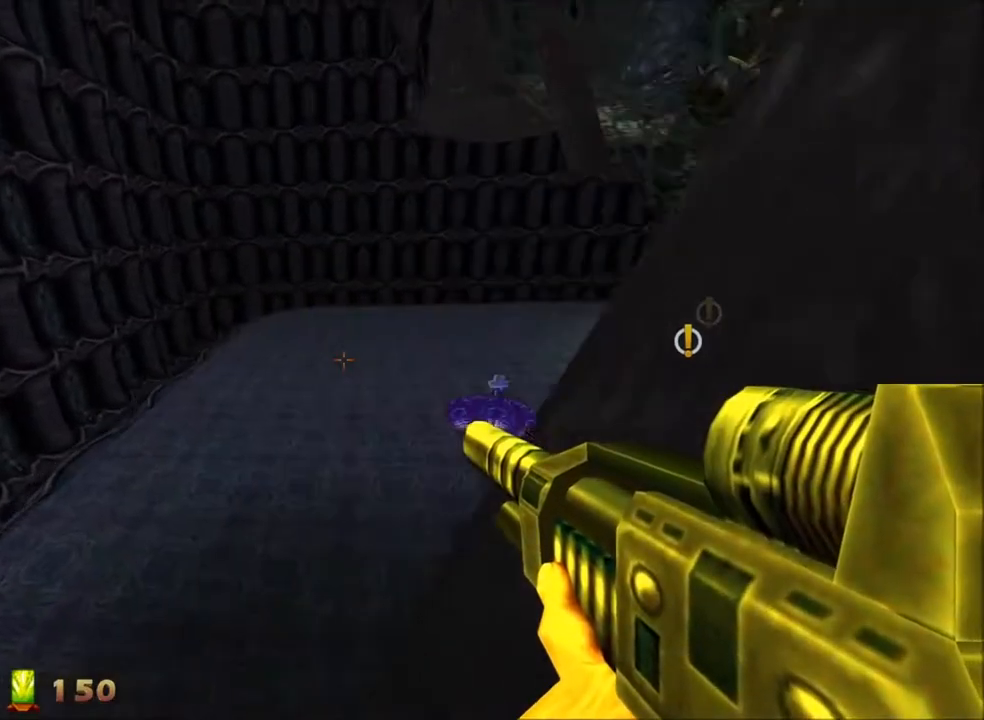
{"keys": ["a", "w"], "mouse": [], "events": []}
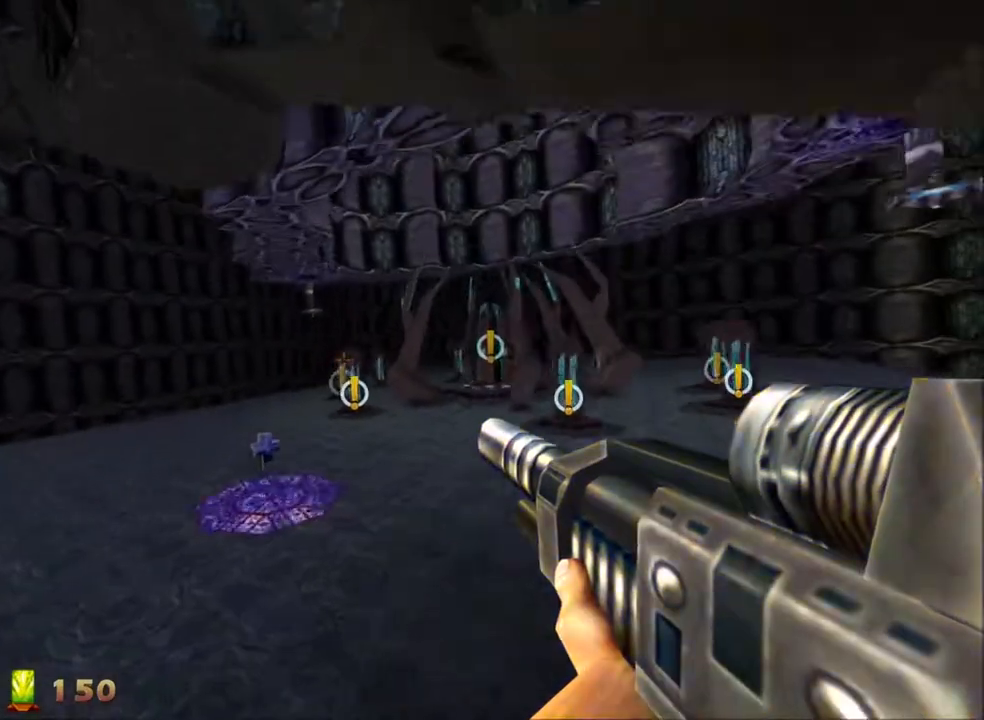
{"keys": ["w"], "mouse": [], "events": [[67, "a", "up"]]}